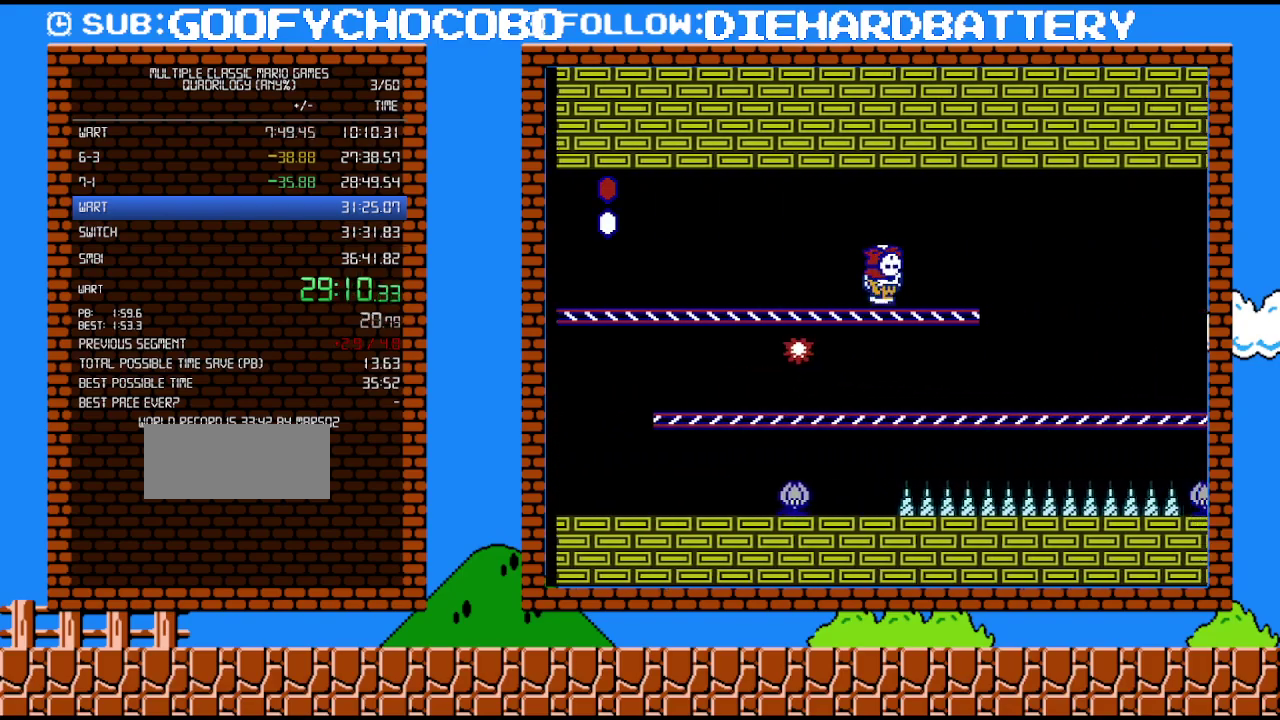
Gameplay with a controller (Nintendo layout); each line is a JSON object with the inputs held at the frame after it. "events" lists button and stick changes between this image and that frame as [ms after this image, input, new state], when the widget could be followed in between. Not read: L3 R3.
{"buttons": ["B"], "events": [[233, "DPAD_RIGHT", "up"]]}
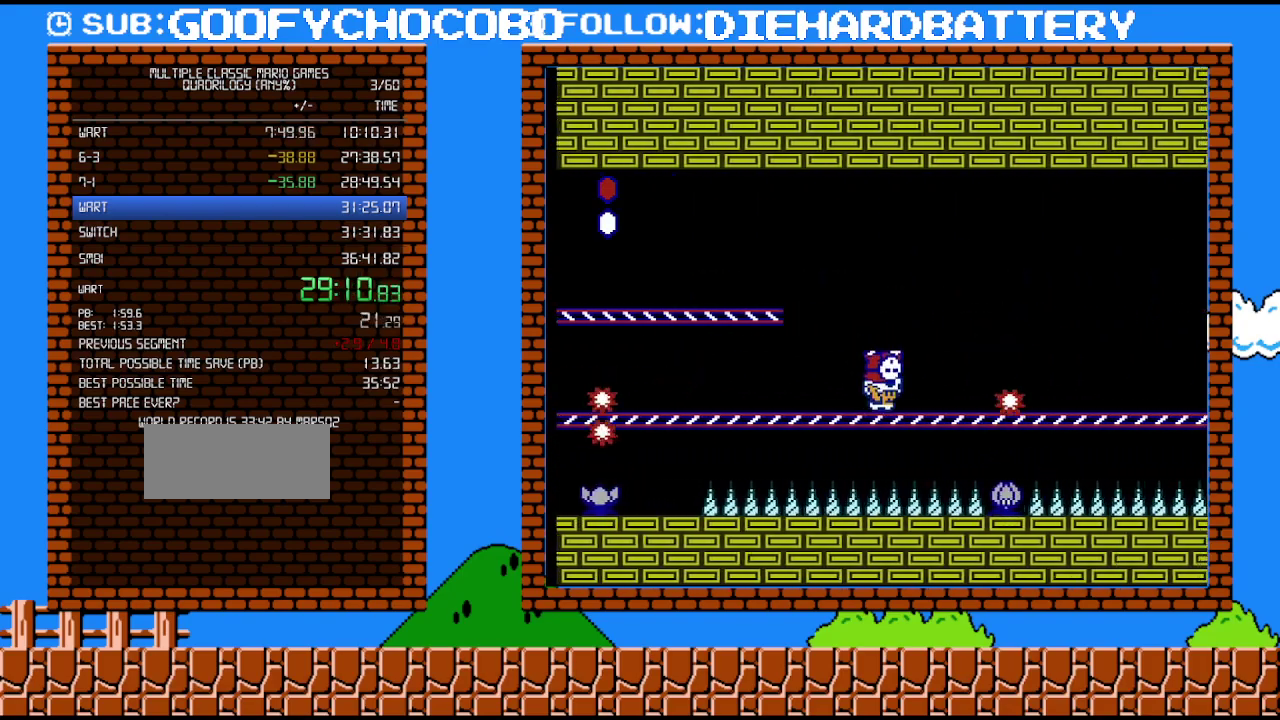
{"buttons": ["A", "B", "DPAD_RIGHT"], "events": [[83, "DPAD_RIGHT", "down"], [117, "A", "down"]]}
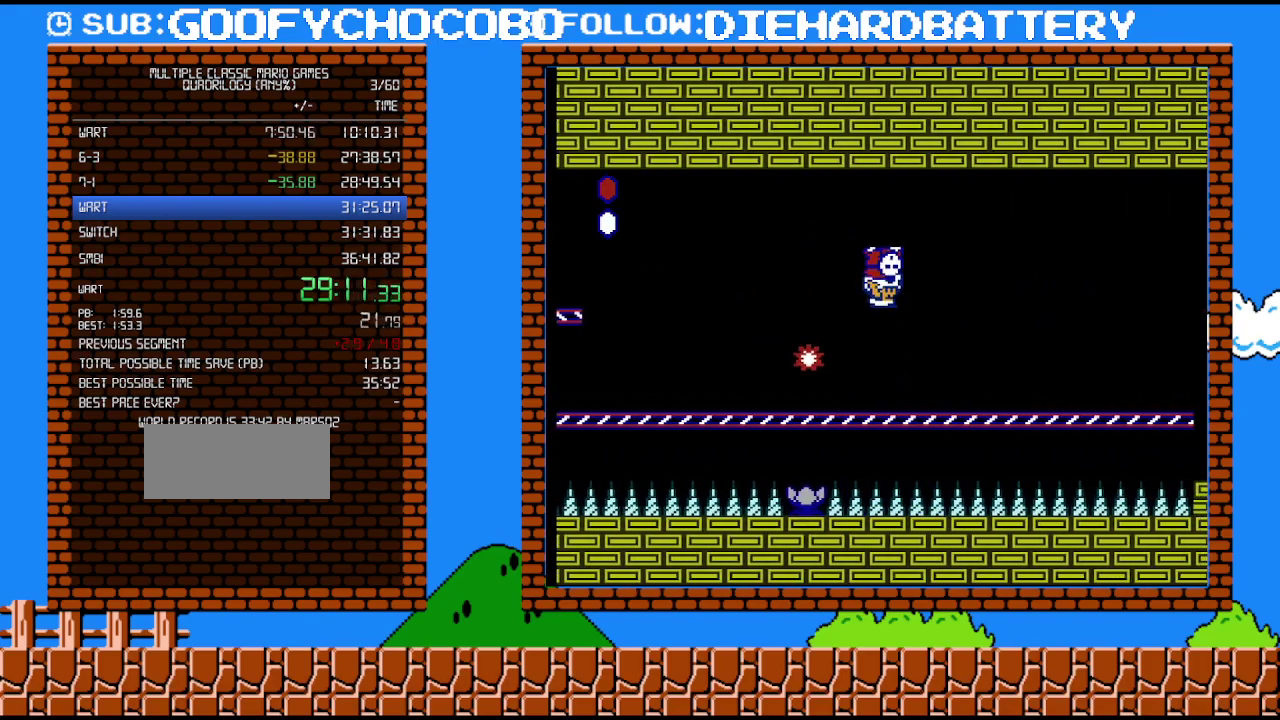
{"buttons": ["B", "DPAD_RIGHT"], "events": [[50, "A", "up"]]}
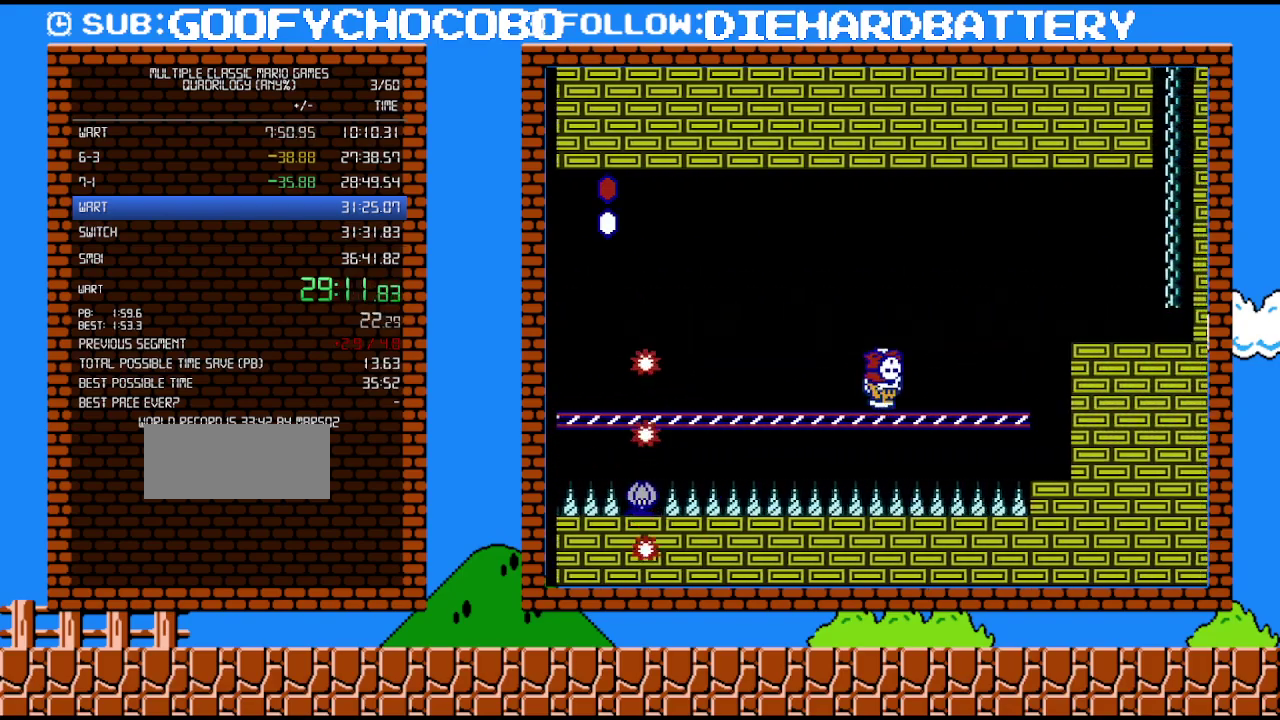
{"buttons": ["A", "B", "DPAD_RIGHT"], "events": [[167, "B", "up"], [233, "B", "down"], [400, "A", "down"]]}
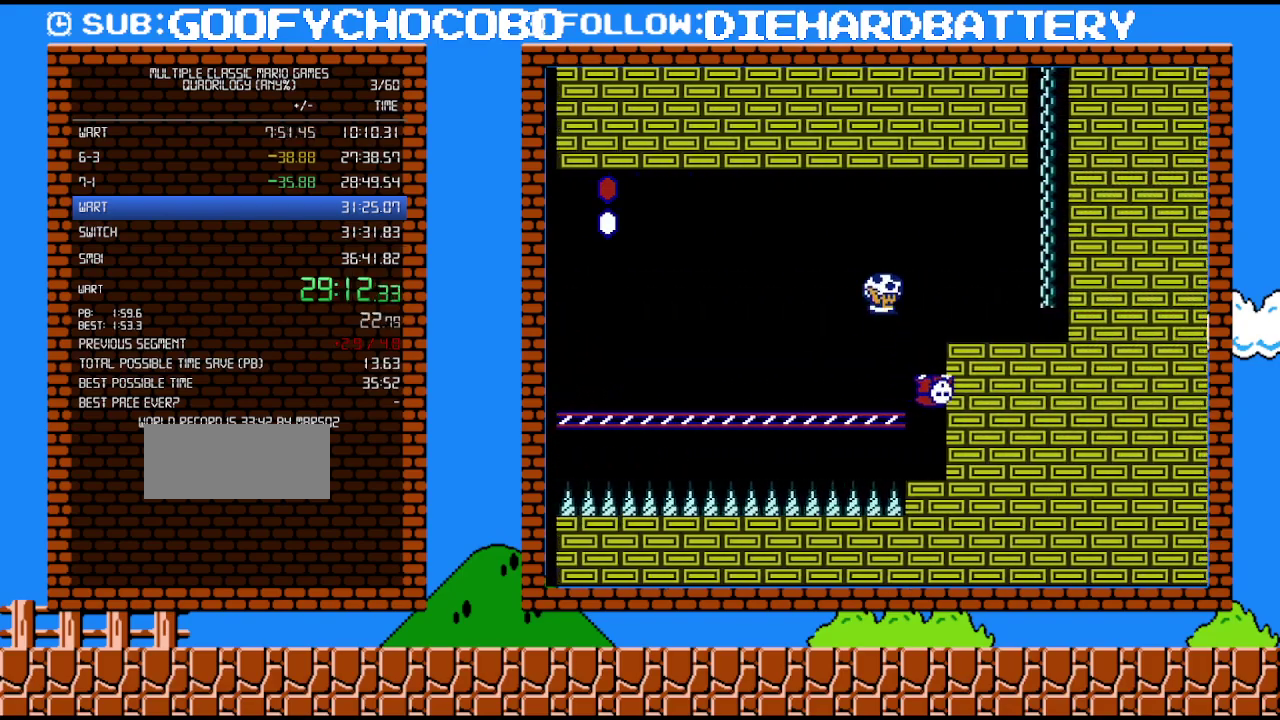
{"buttons": ["A", "B"], "events": [[117, "A", "up"], [450, "DPAD_RIGHT", "up"], [483, "A", "down"]]}
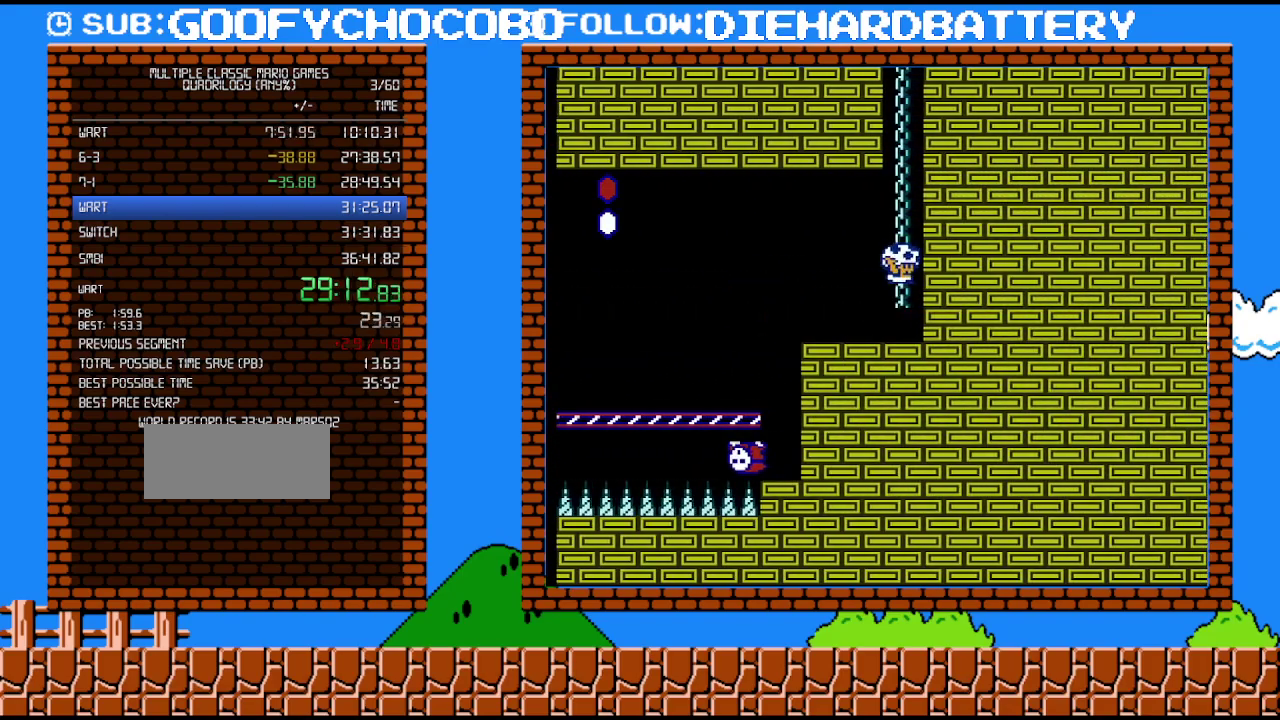
{"buttons": ["A", "B", "DPAD_UP"], "events": [[83, "DPAD_UP", "down"], [150, "A", "up"], [150, "B", "up"], [200, "DPAD_RIGHT", "down"], [233, "A", "down"], [233, "B", "down"], [267, "DPAD_UP", "up"], [333, "DPAD_RIGHT", "up"], [417, "DPAD_UP", "down"]]}
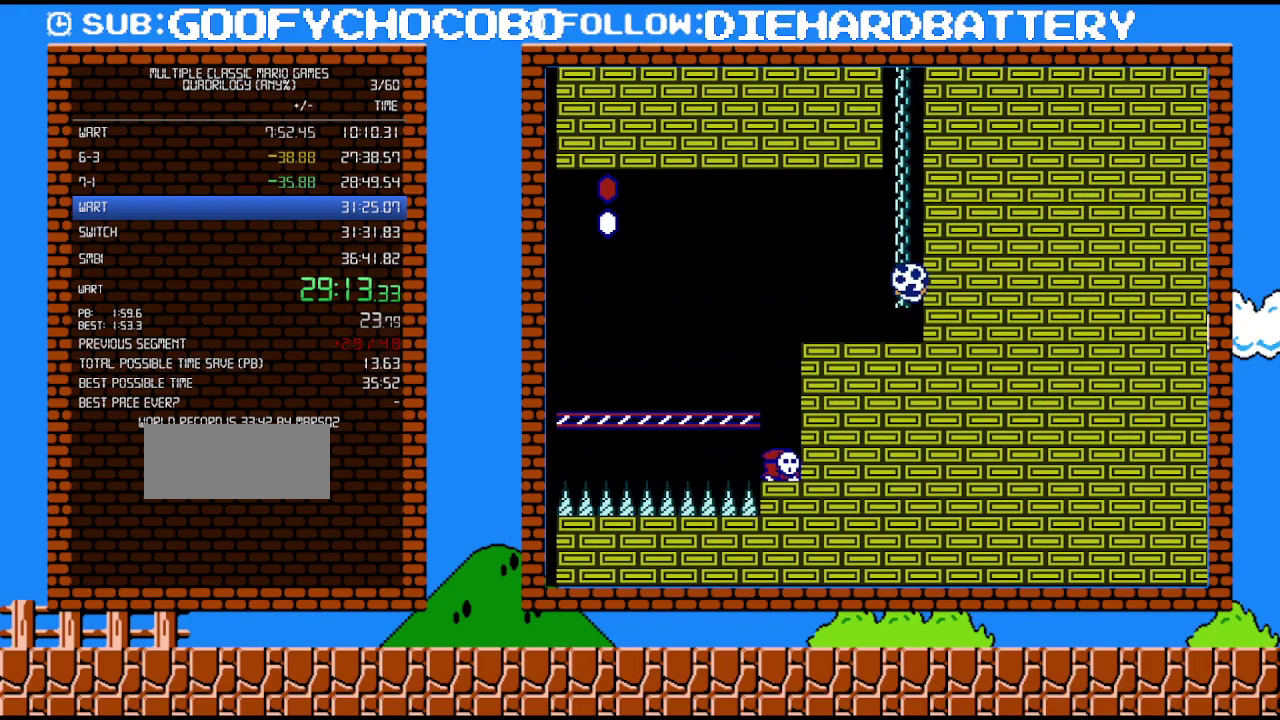
{"buttons": ["A", "B", "DPAD_UP", "DPAD_RIGHT"], "events": [[17, "A", "up"], [17, "B", "up"], [83, "DPAD_UP", "up"], [417, "DPAD_UP", "down"], [450, "A", "down"], [450, "B", "down"], [450, "DPAD_RIGHT", "down"]]}
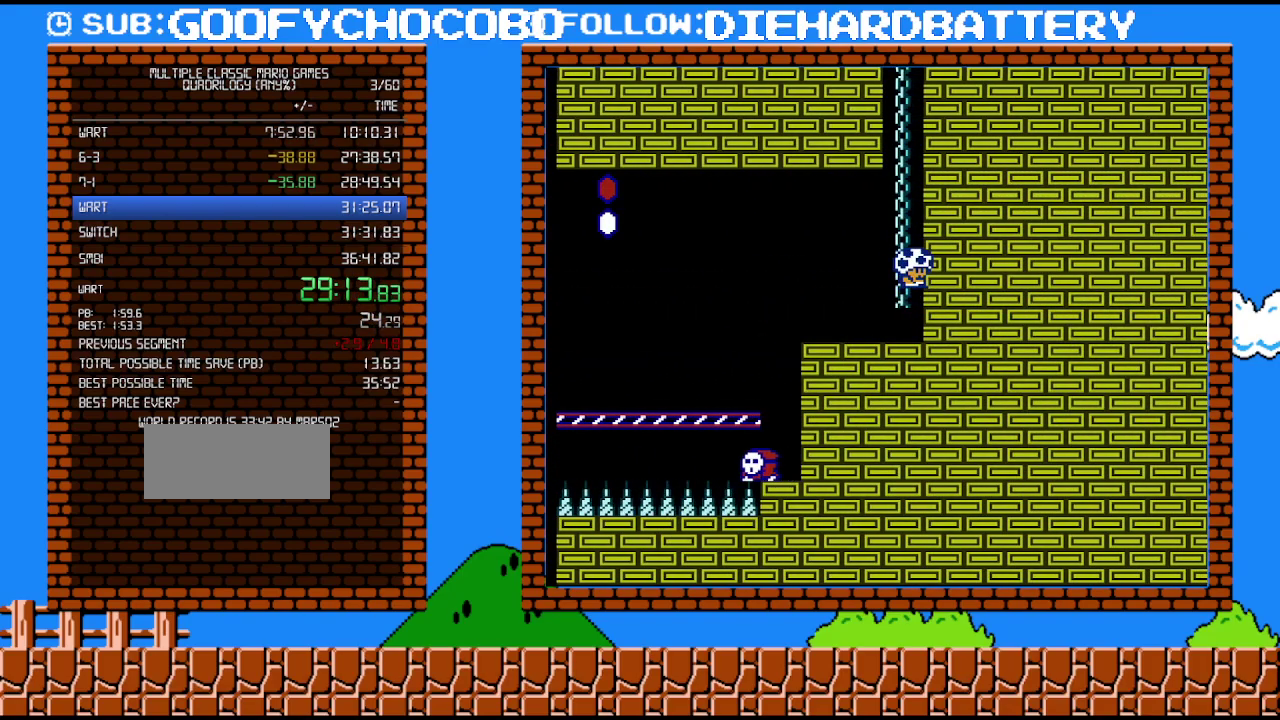
{"buttons": ["DPAD_UP"], "events": [[83, "DPAD_RIGHT", "up"], [83, "DPAD_UP", "up"], [150, "DPAD_LEFT", "down"], [200, "DPAD_LEFT", "up"], [200, "DPAD_UP", "down"], [233, "A", "up"], [233, "B", "up"]]}
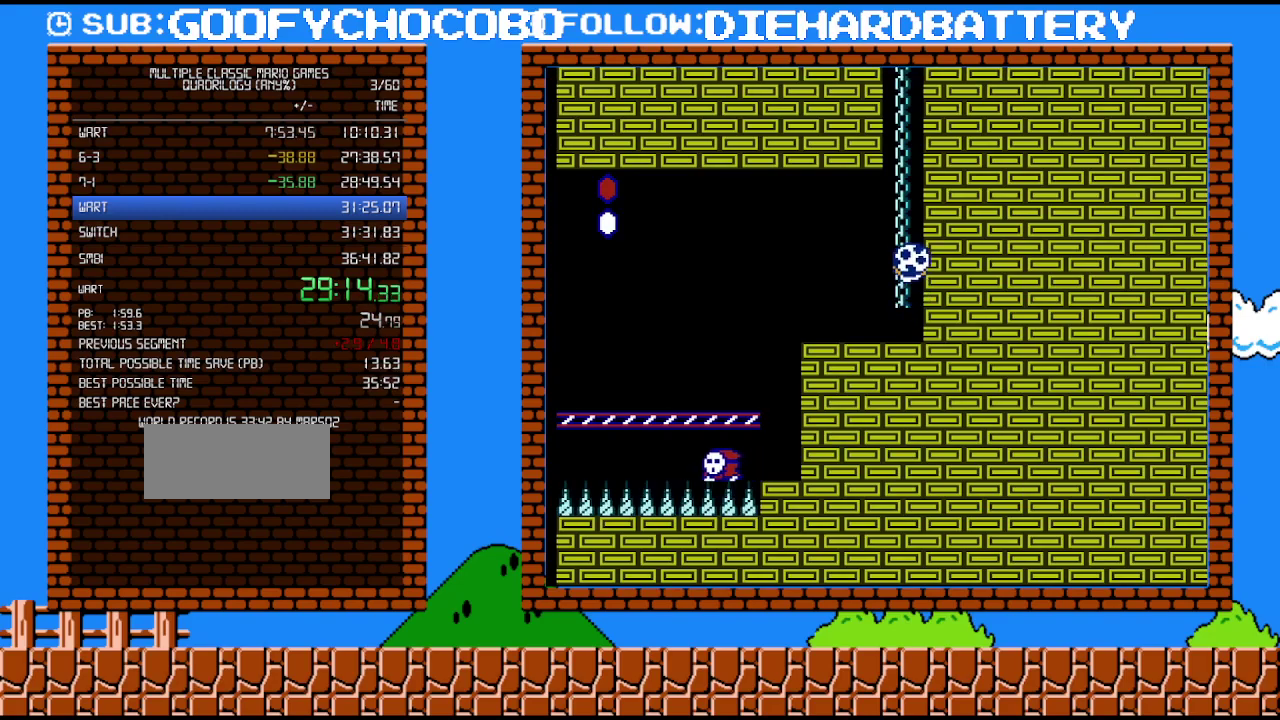
{"buttons": ["A", "DPAD_UP"], "events": [[233, "A", "down"], [233, "B", "down"], [233, "DPAD_RIGHT", "down"], [267, "DPAD_UP", "up"], [367, "DPAD_RIGHT", "up"], [383, "DPAD_LEFT", "down"], [450, "DPAD_UP", "down"], [483, "B", "up"], [483, "DPAD_LEFT", "up"]]}
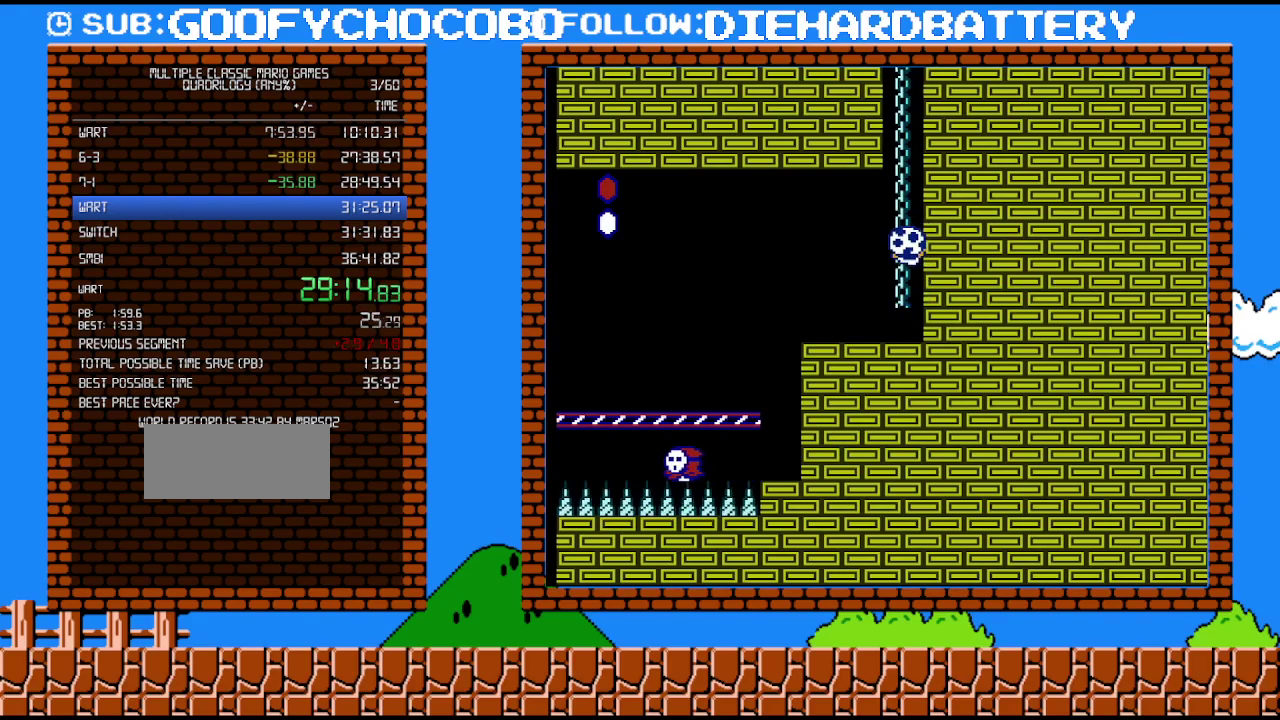
{"buttons": ["A", "B", "DPAD_LEFT"], "events": [[17, "A", "up"], [267, "DPAD_RIGHT", "down"], [300, "B", "down"], [333, "A", "down"], [333, "DPAD_UP", "up"], [417, "DPAD_RIGHT", "up"], [483, "DPAD_LEFT", "down"]]}
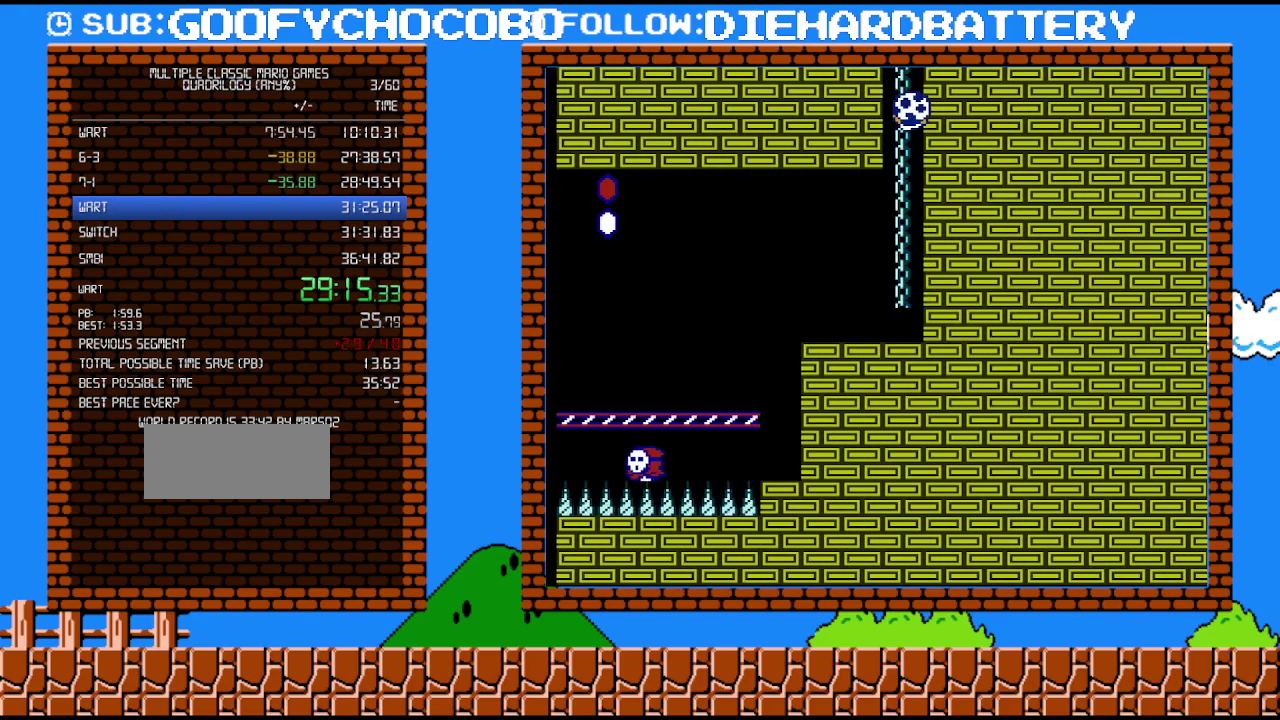
{"buttons": ["DPAD_UP"], "events": [[17, "DPAD_UP", "down"], [50, "B", "up"], [50, "DPAD_LEFT", "up"], [83, "A", "up"]]}
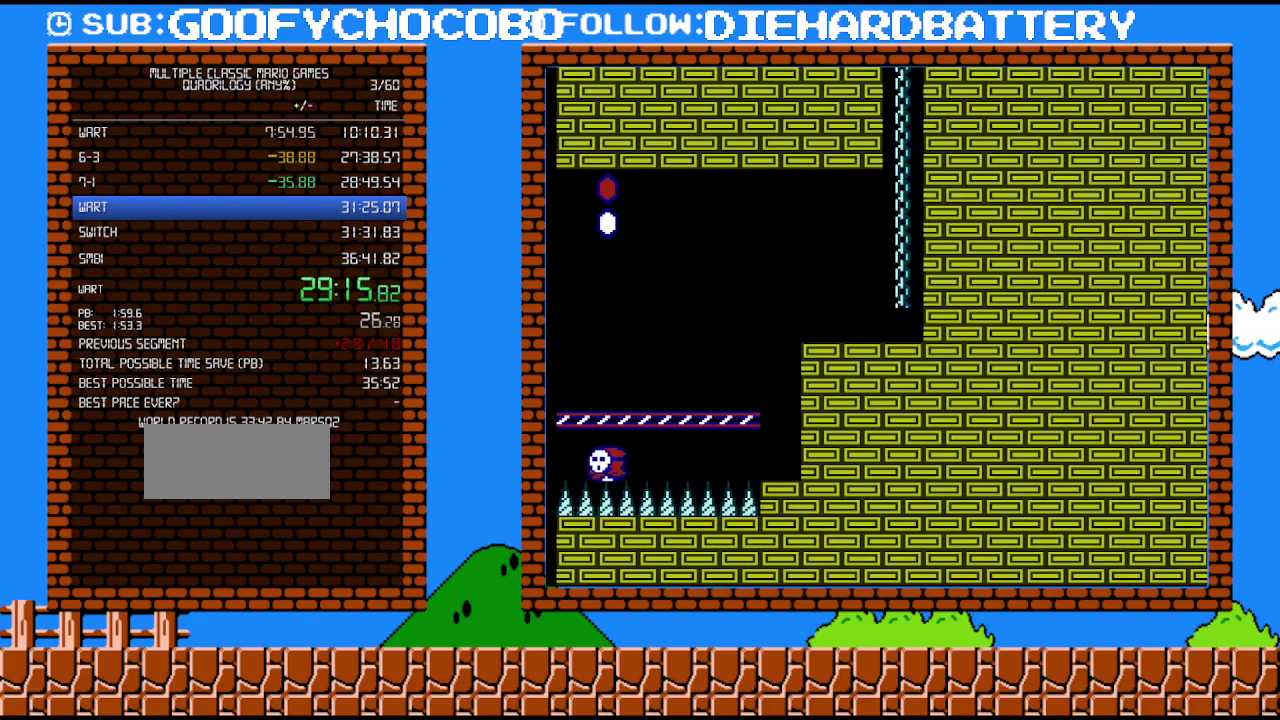
{"buttons": ["B"], "events": [[417, "B", "down"], [417, "DPAD_UP", "up"]]}
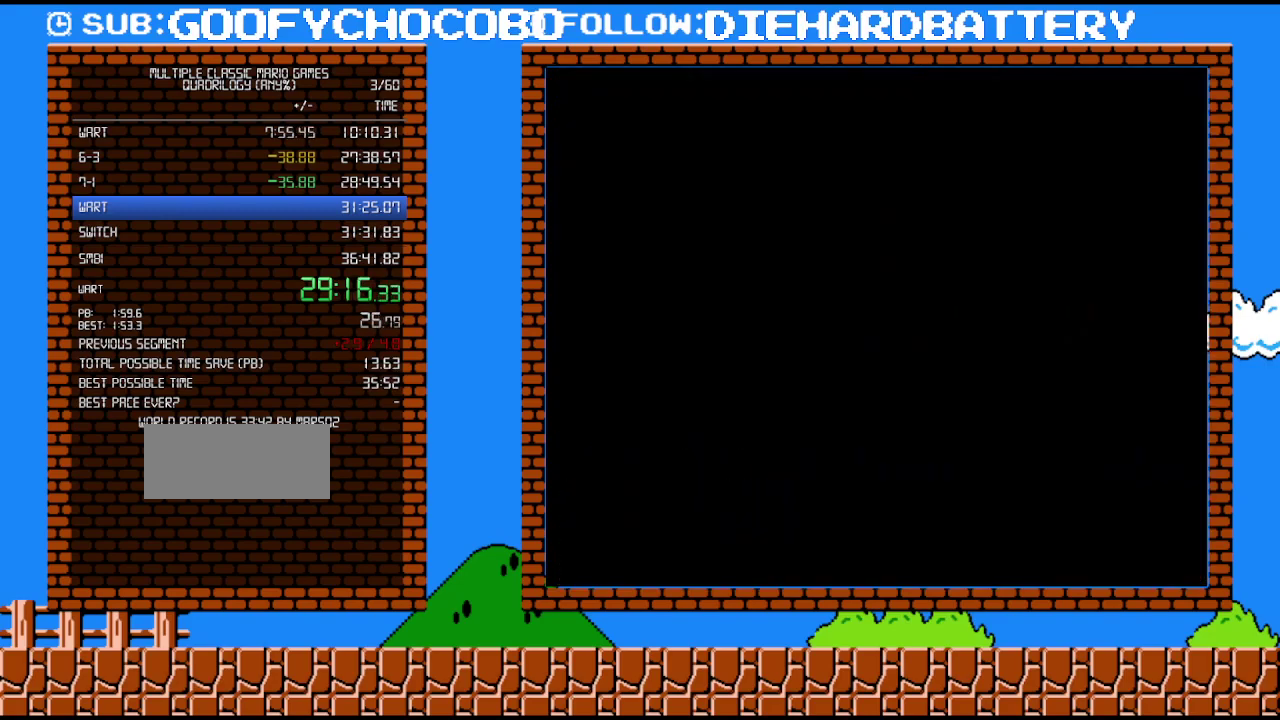
{"buttons": ["B", "DPAD_LEFT"], "events": [[83, "DPAD_LEFT", "down"]]}
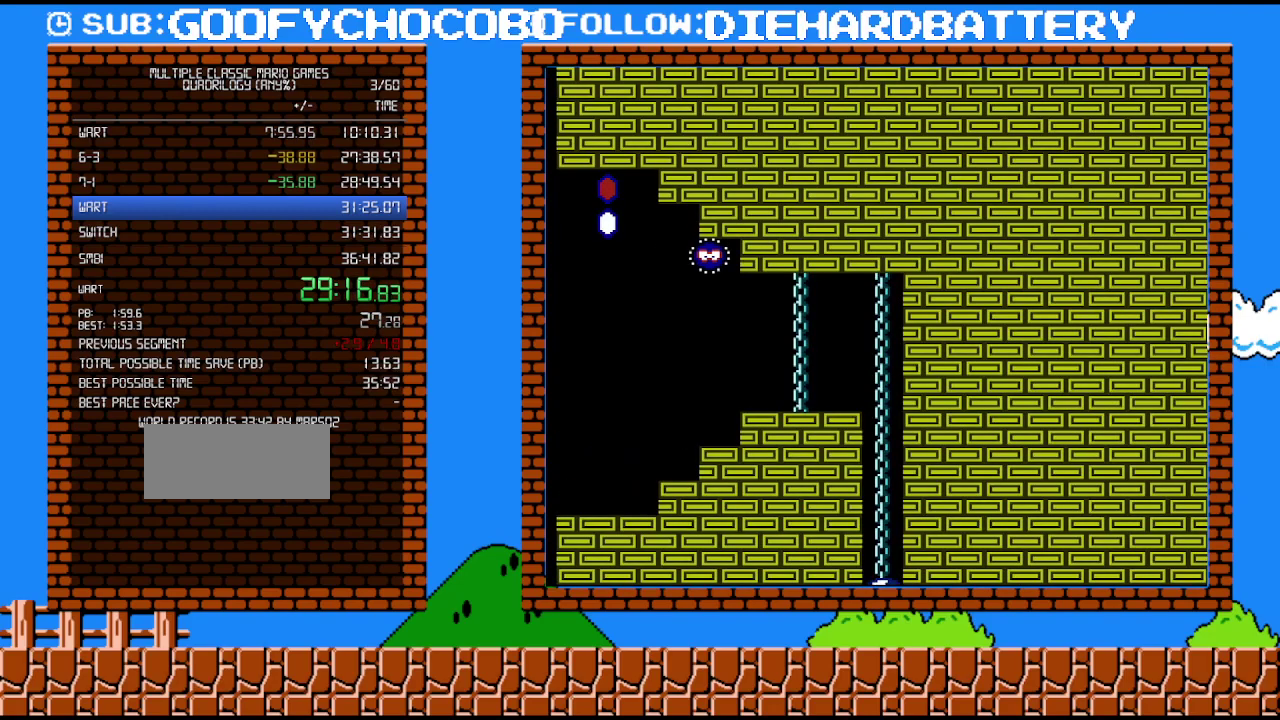
{"buttons": ["B", "DPAD_LEFT"], "events": []}
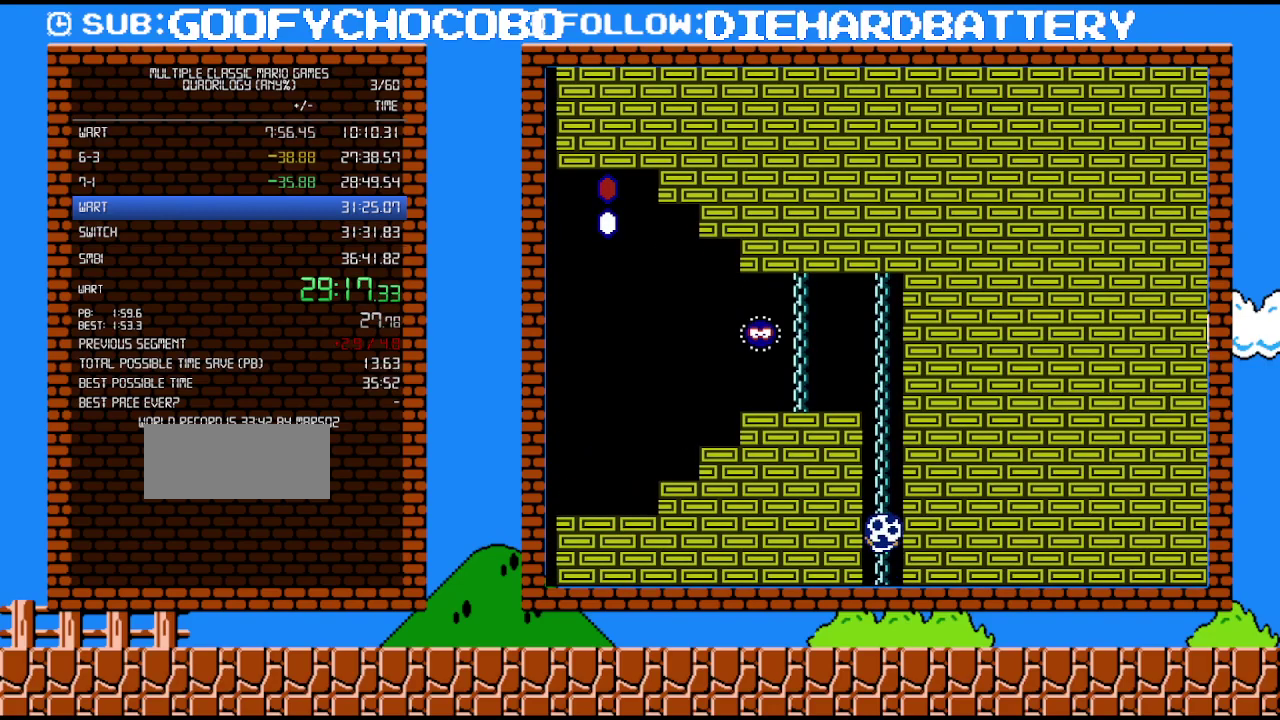
{"buttons": ["B", "DPAD_LEFT"], "events": []}
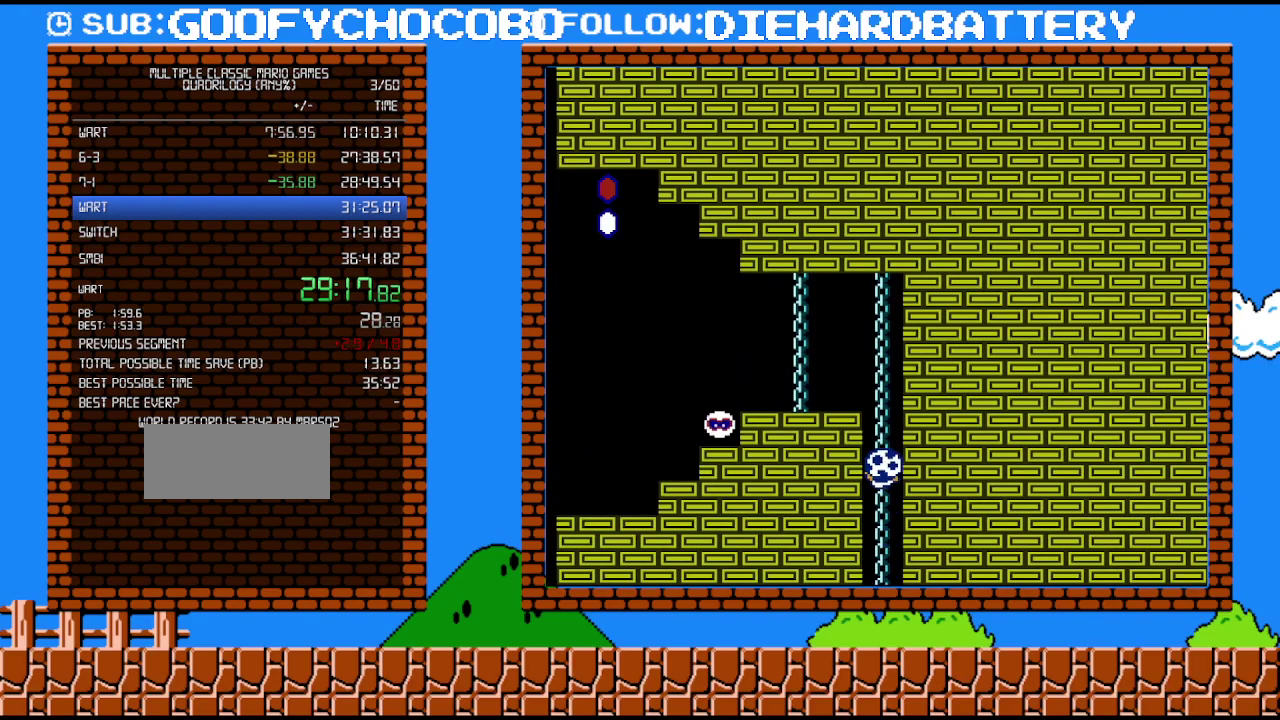
{"buttons": ["A", "B", "DPAD_LEFT"], "events": [[450, "A", "down"]]}
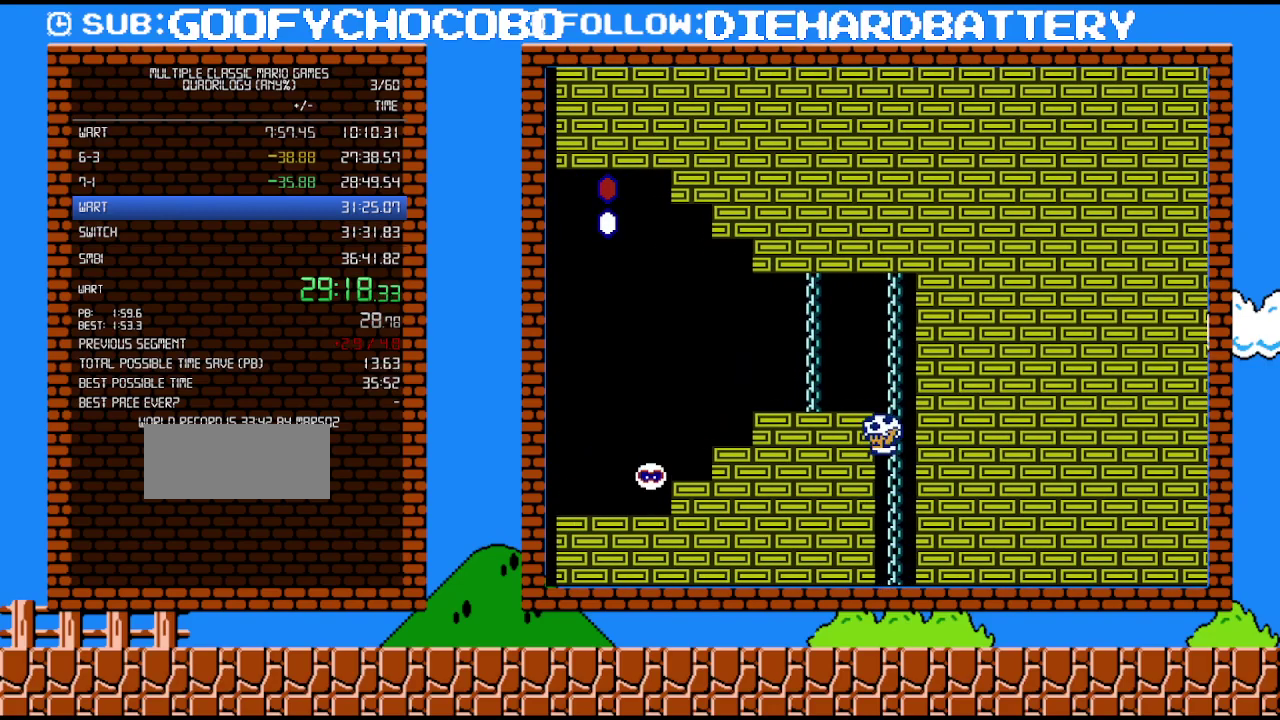
{"buttons": ["B", "DPAD_LEFT"], "events": [[317, "A", "up"]]}
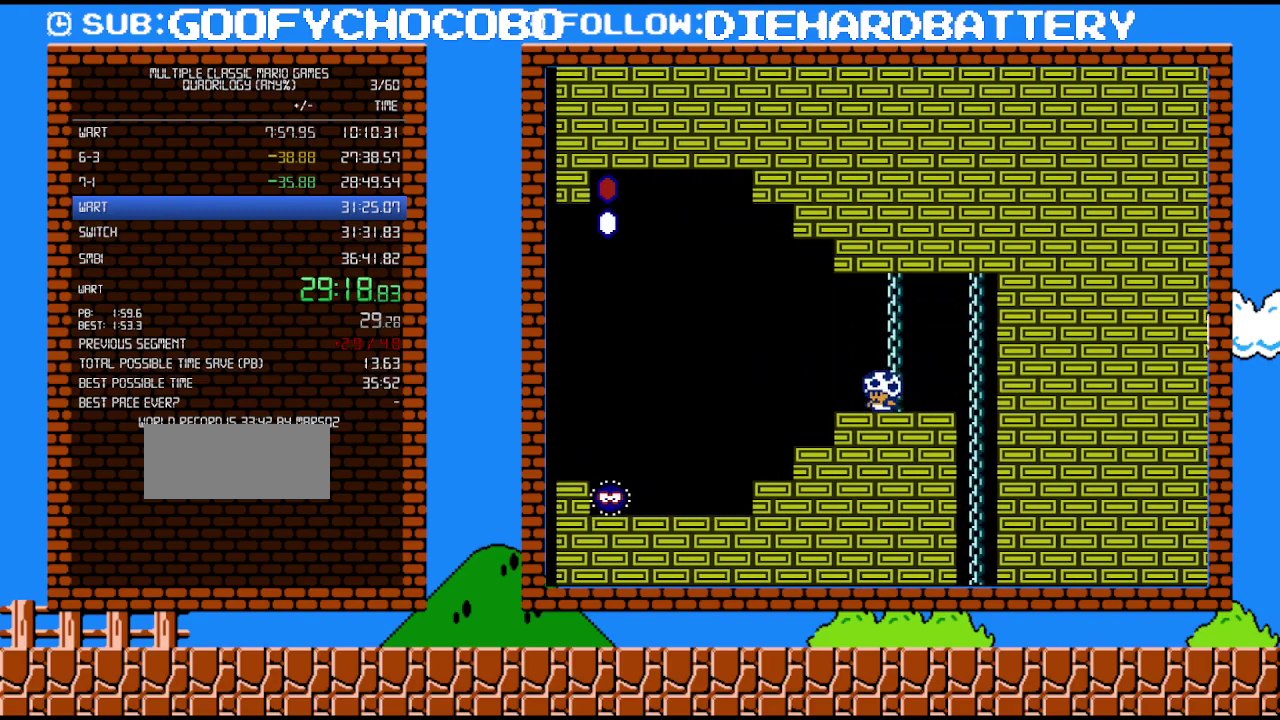
{"buttons": ["B", "DPAD_LEFT"], "events": []}
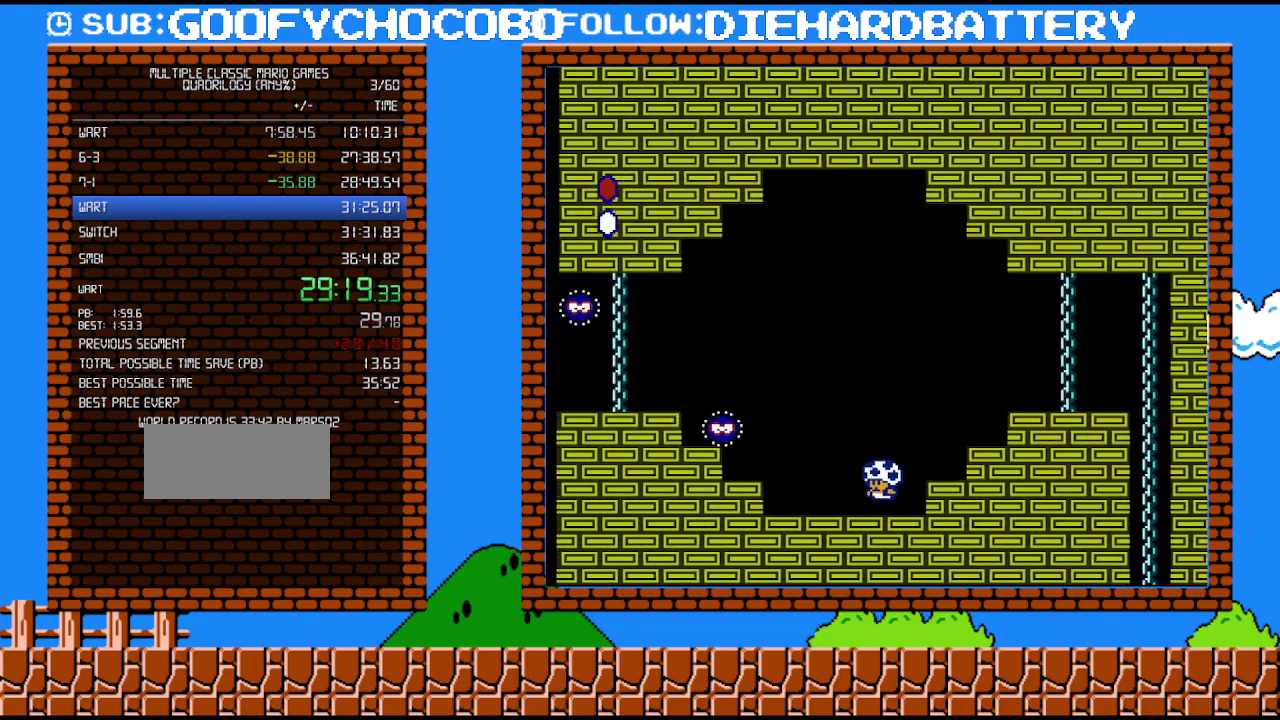
{"buttons": ["A", "B", "DPAD_LEFT"], "events": [[233, "DPAD_DOWN", "down"], [267, "A", "down"], [417, "DPAD_DOWN", "up"]]}
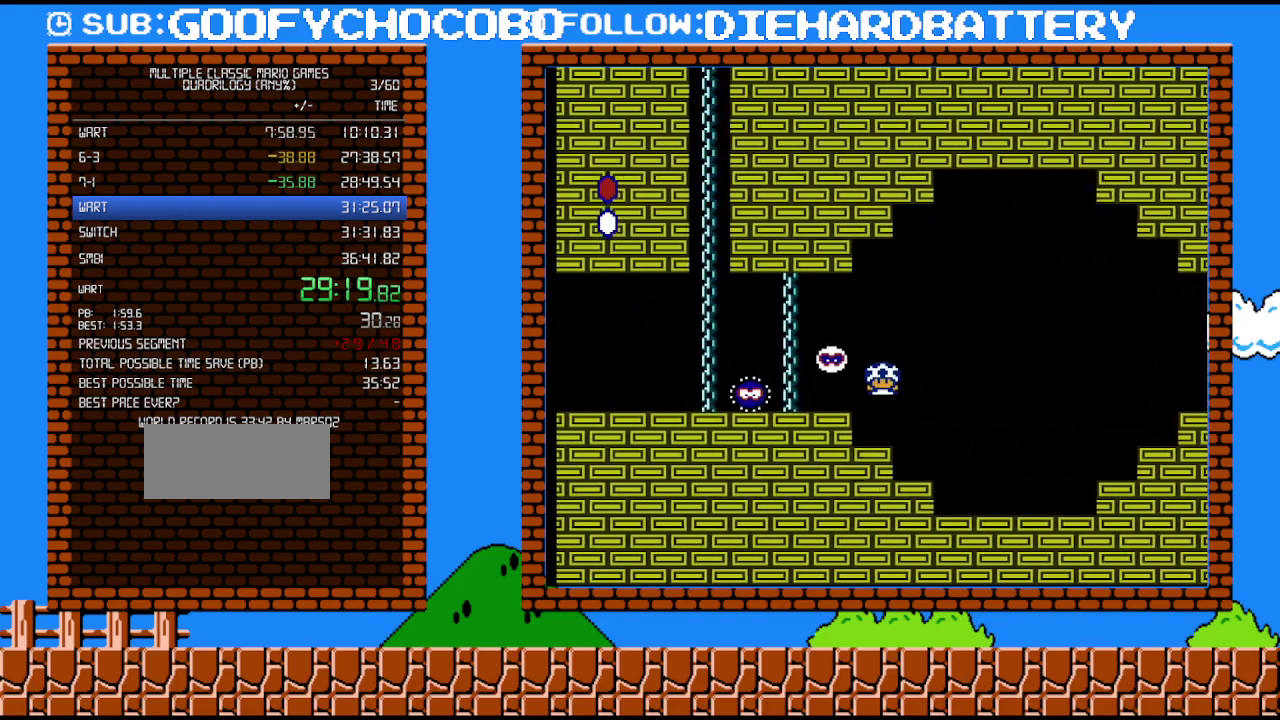
{"buttons": ["B", "DPAD_LEFT"], "events": [[267, "A", "up"]]}
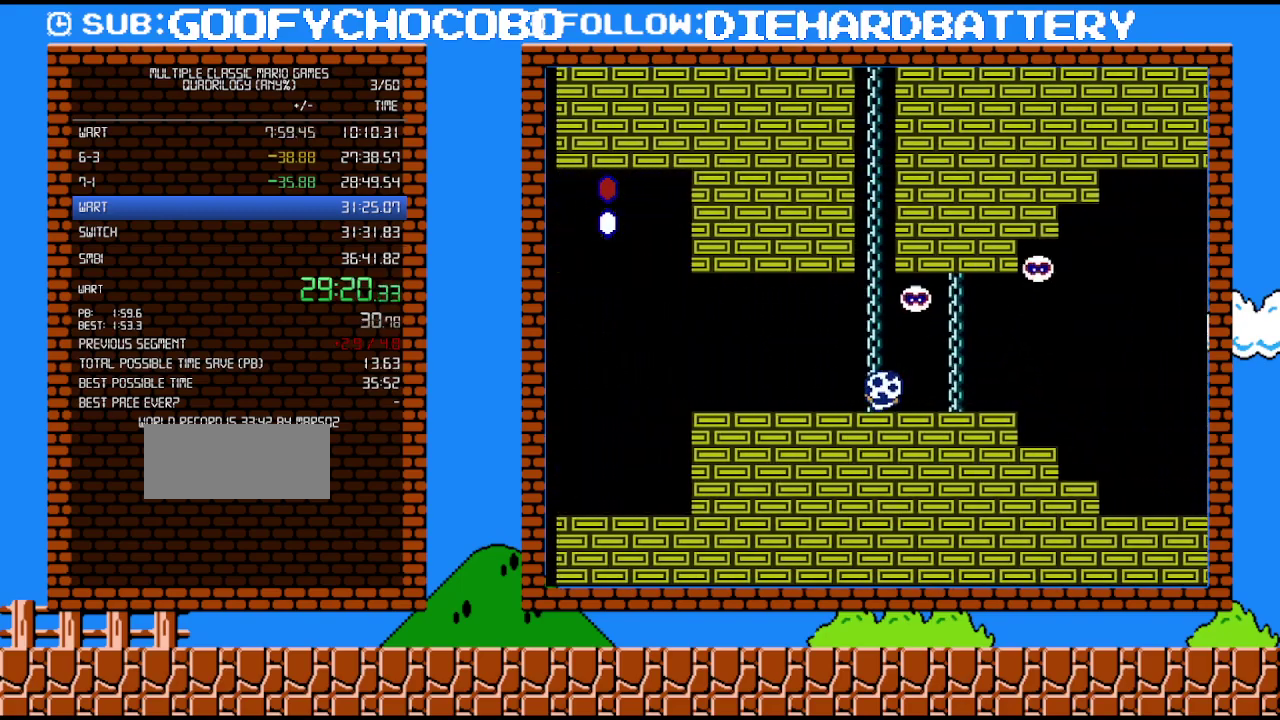
{"buttons": ["B", "DPAD_UP"], "events": [[17, "DPAD_UP", "down"], [83, "DPAD_LEFT", "up"]]}
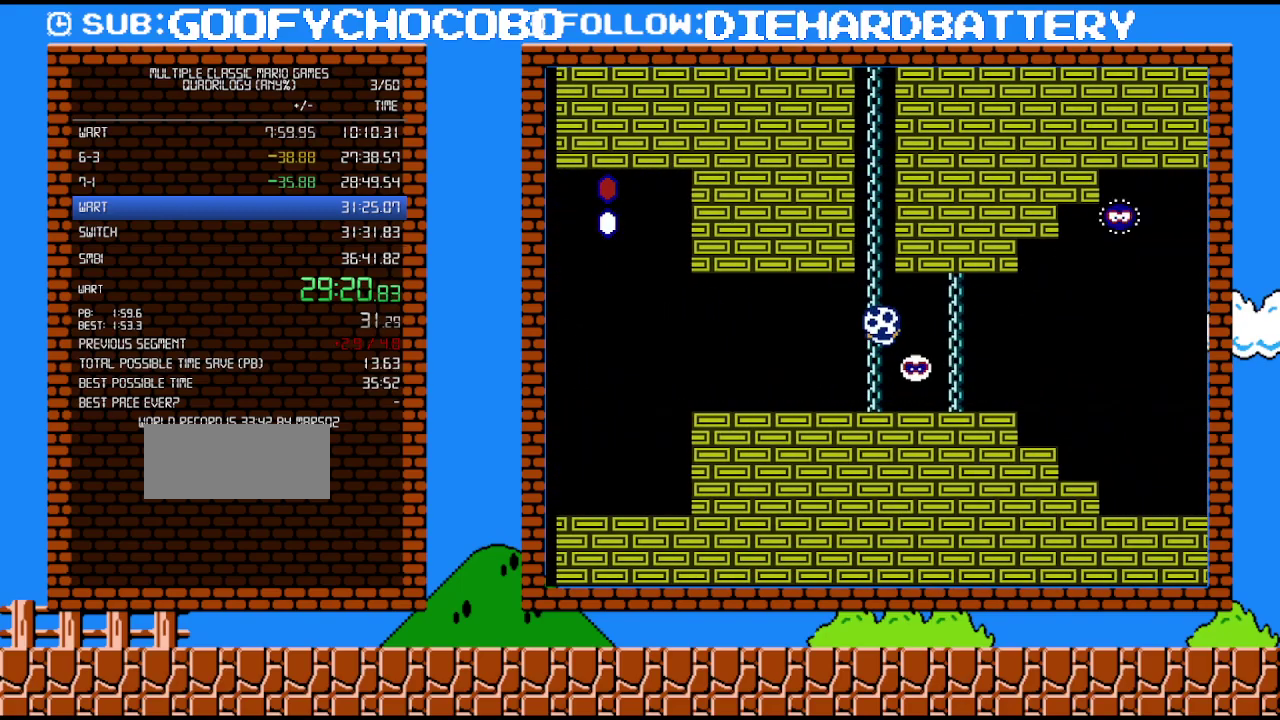
{"buttons": ["B", "DPAD_UP"], "events": []}
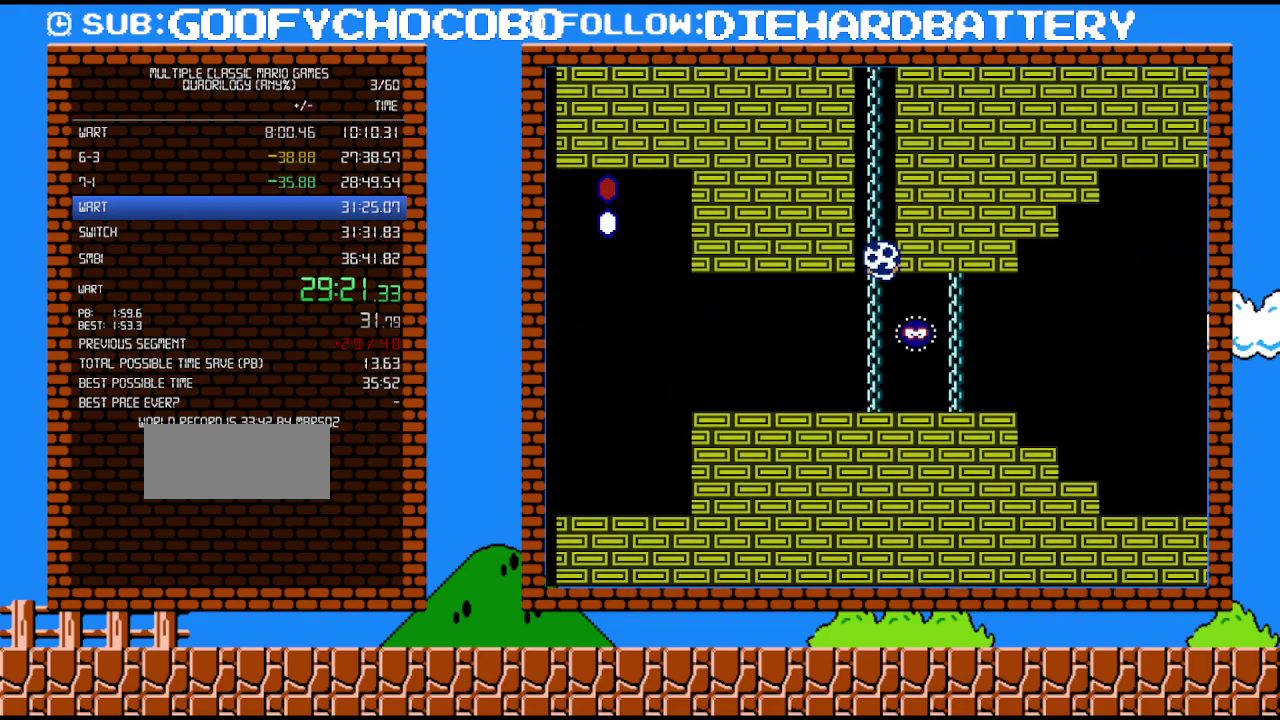
{"buttons": ["B", "DPAD_UP"], "events": []}
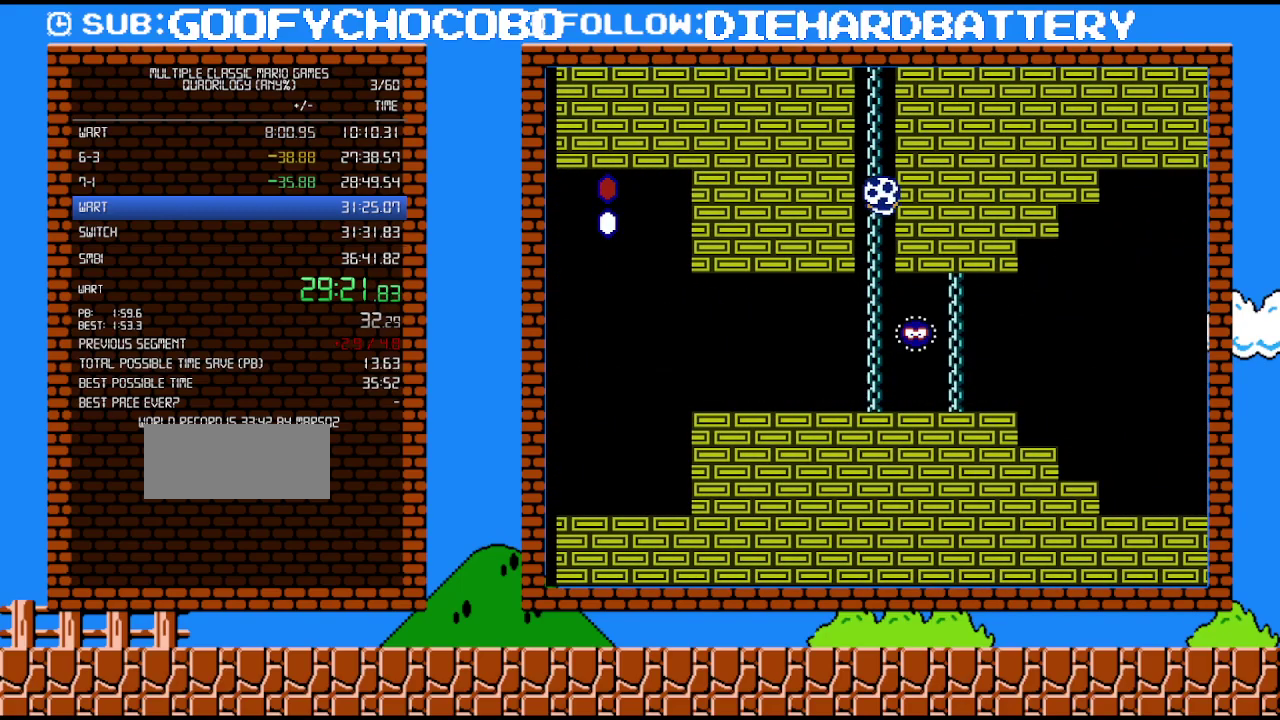
{"buttons": ["B", "DPAD_UP"], "events": []}
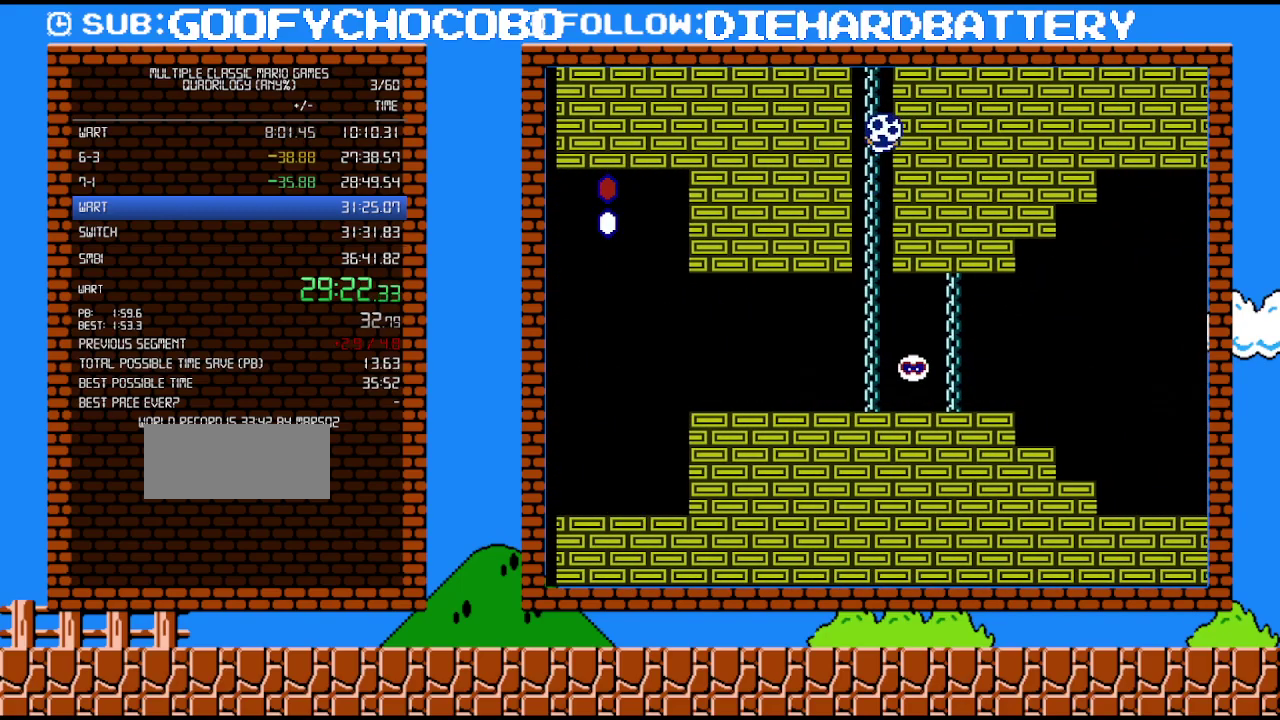
{"buttons": ["A", "B", "DPAD_RIGHT"], "events": [[50, "DPAD_RIGHT", "down"], [50, "DPAD_UP", "up"], [83, "A", "down"]]}
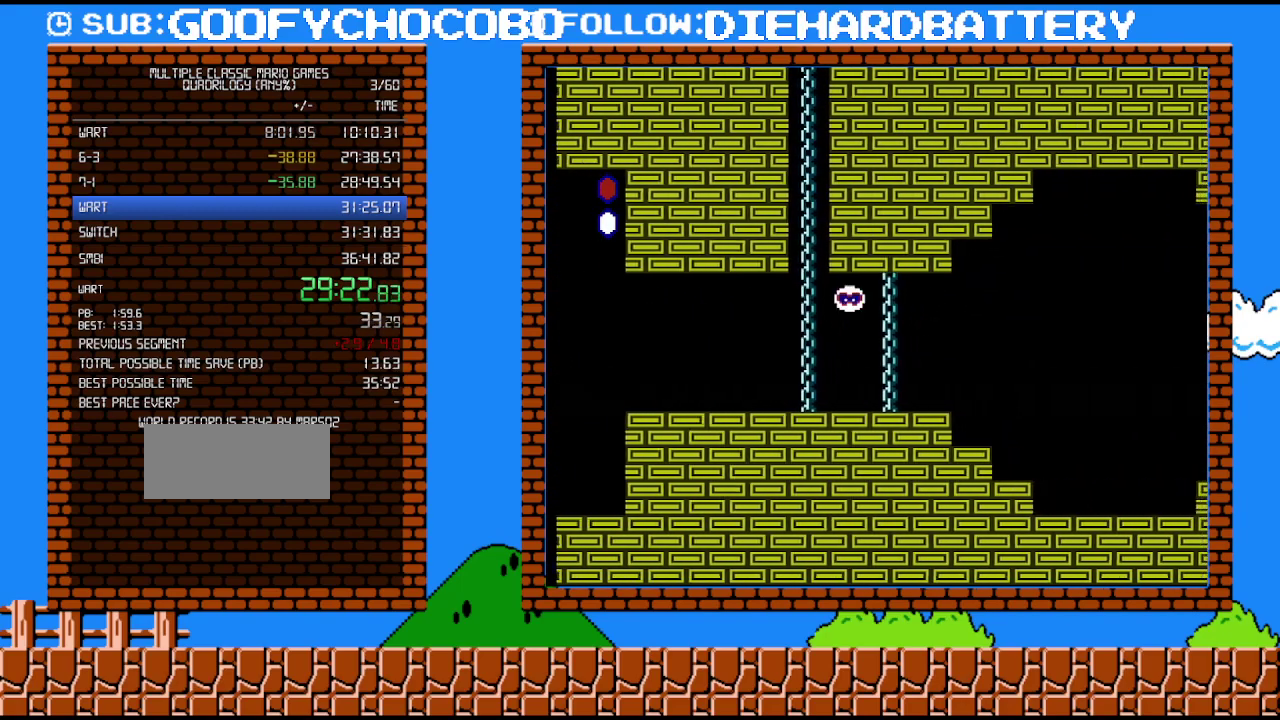
{"buttons": ["B", "DPAD_RIGHT"], "events": [[117, "A", "up"]]}
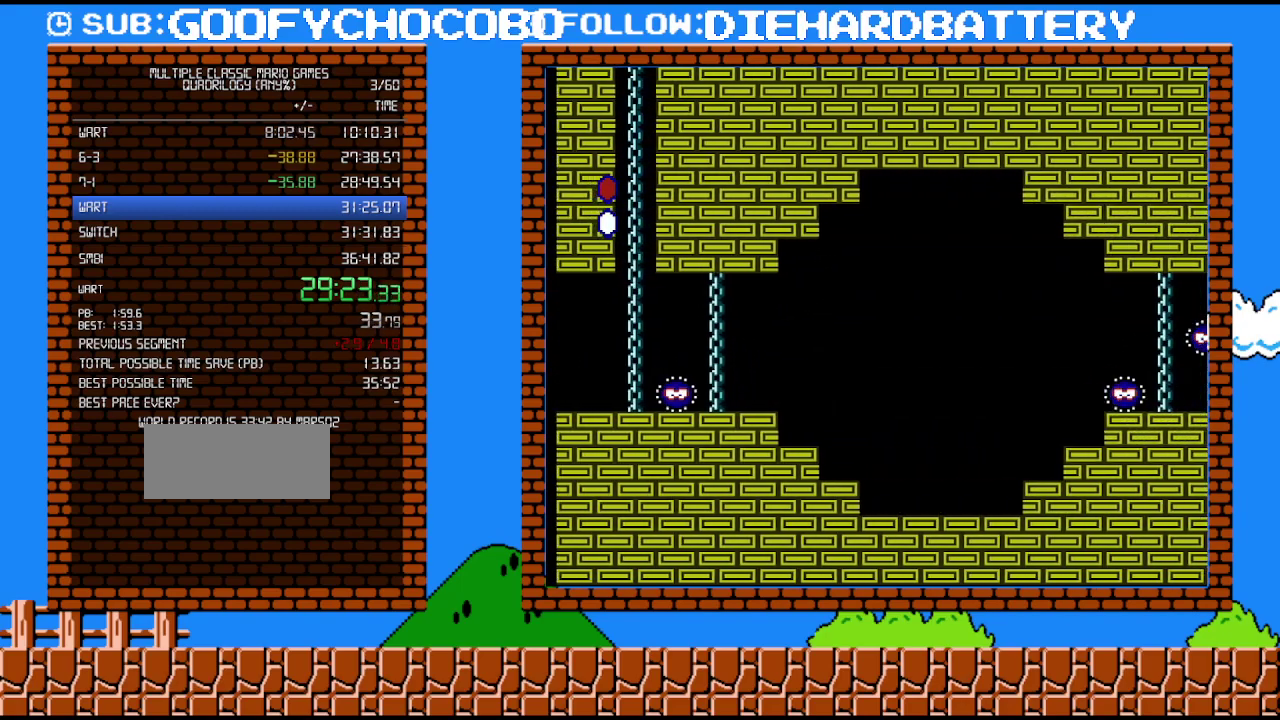
{"buttons": ["B", "DPAD_RIGHT"], "events": []}
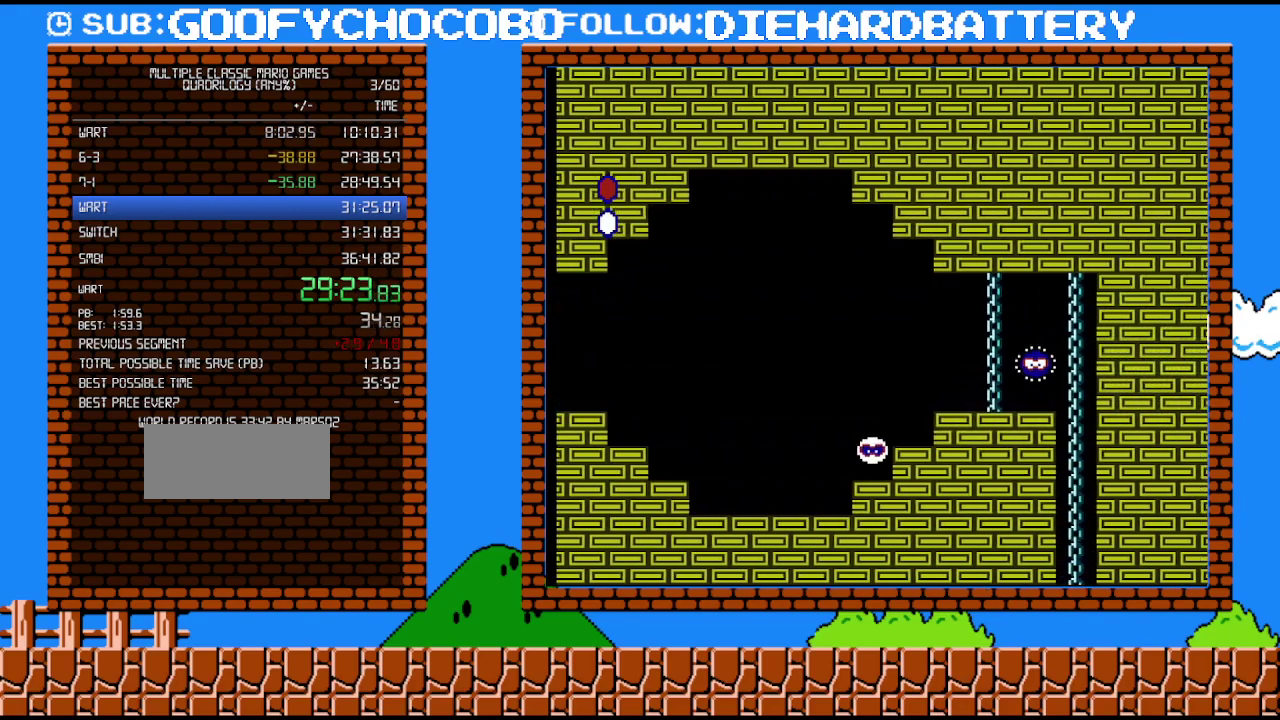
{"buttons": ["B", "DPAD_RIGHT"], "events": []}
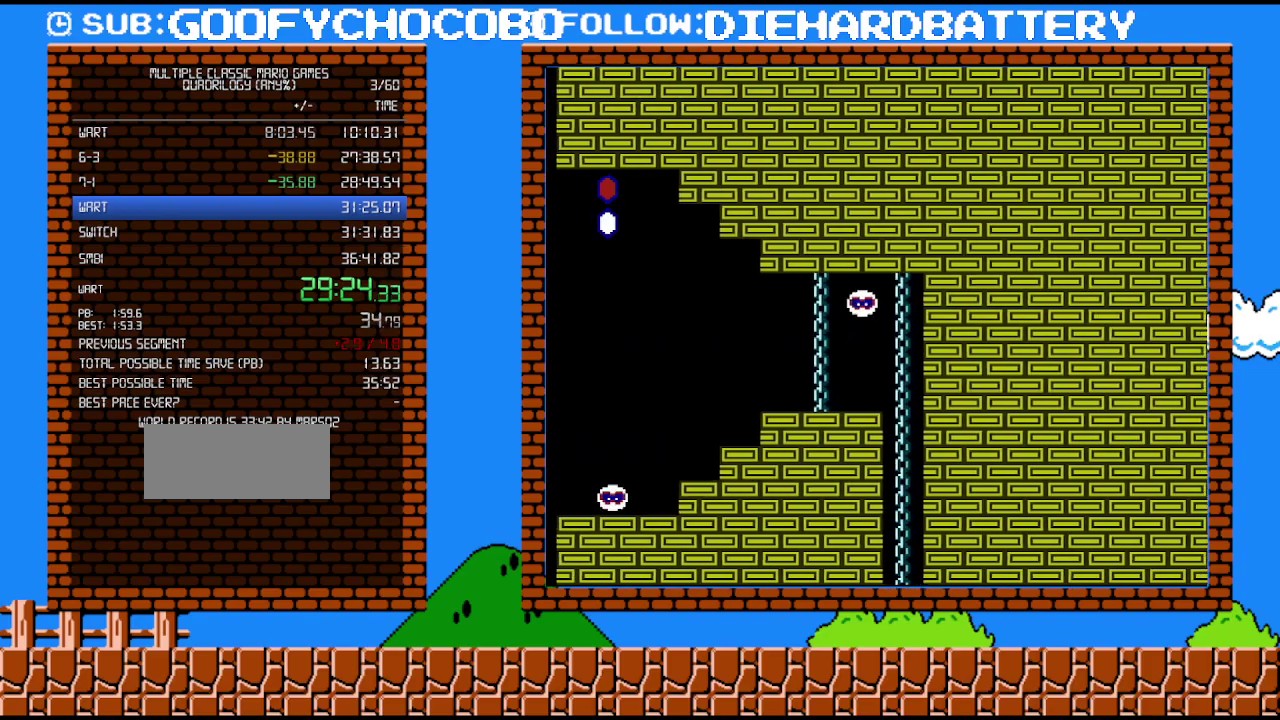
{"buttons": ["B", "DPAD_RIGHT"], "events": []}